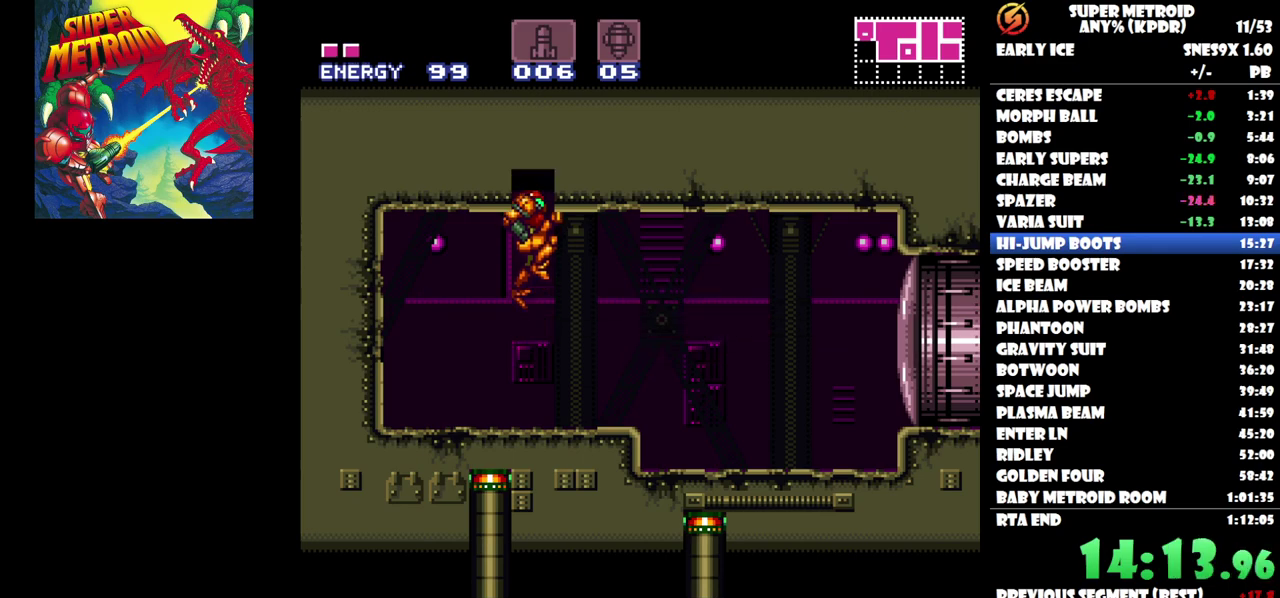
Gameplay with a controller (Nintendo layout); each line is a JSON object with the inputs held at the frame after it. "events" lists button and stick changes between this image and that frame as [ms after this image, input, new state], when the widget could be followed in between. Not read: A L1 L3 R1 R3 left_stick right_stick.
{"buttons": ["DPAD_RIGHT"], "events": [[67, "Y", "down"], [150, "Y", "up"], [333, "DPAD_RIGHT", "down"]]}
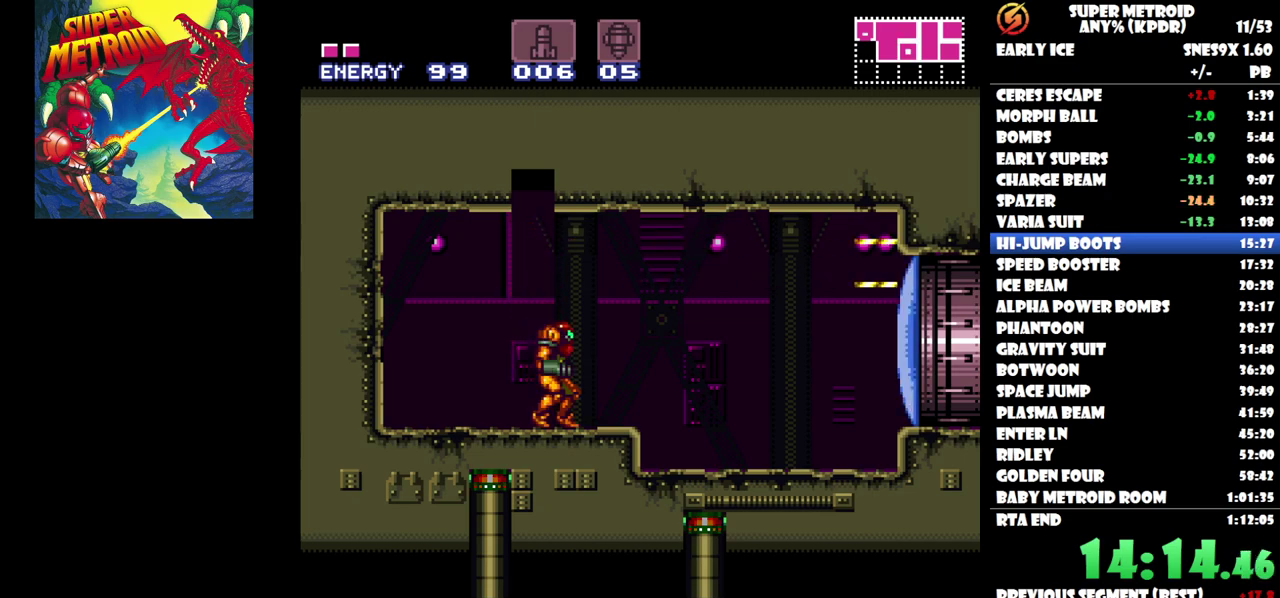
{"buttons": ["DPAD_RIGHT"], "events": []}
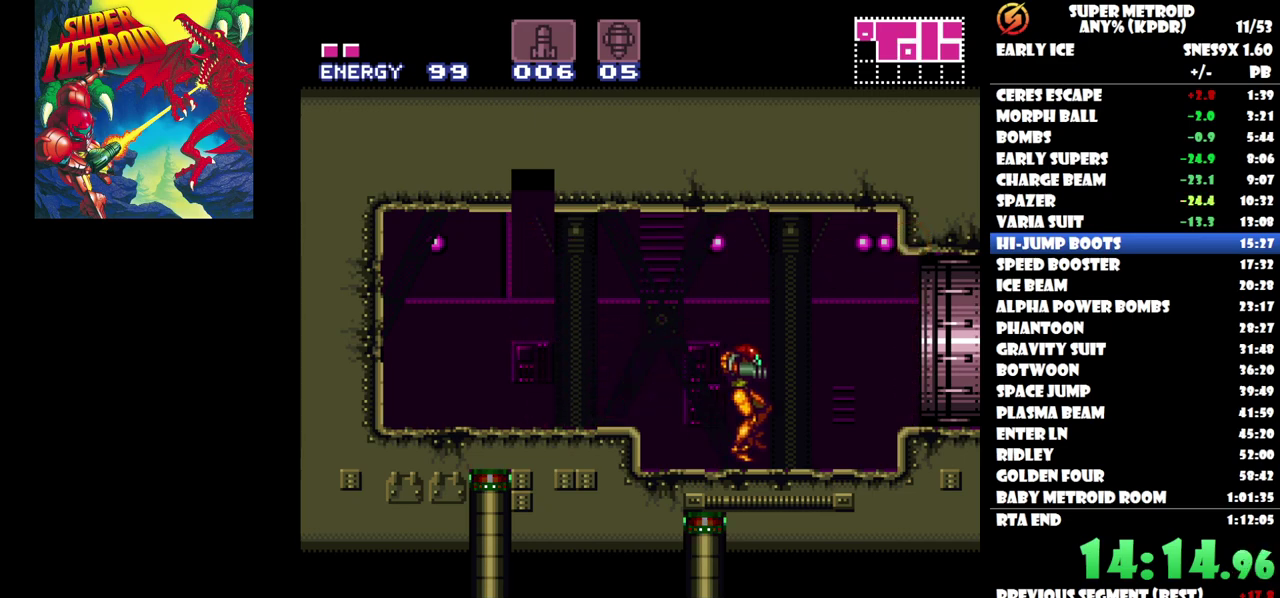
{"buttons": ["DPAD_RIGHT"], "events": [[217, "B", "down"], [317, "B", "up"]]}
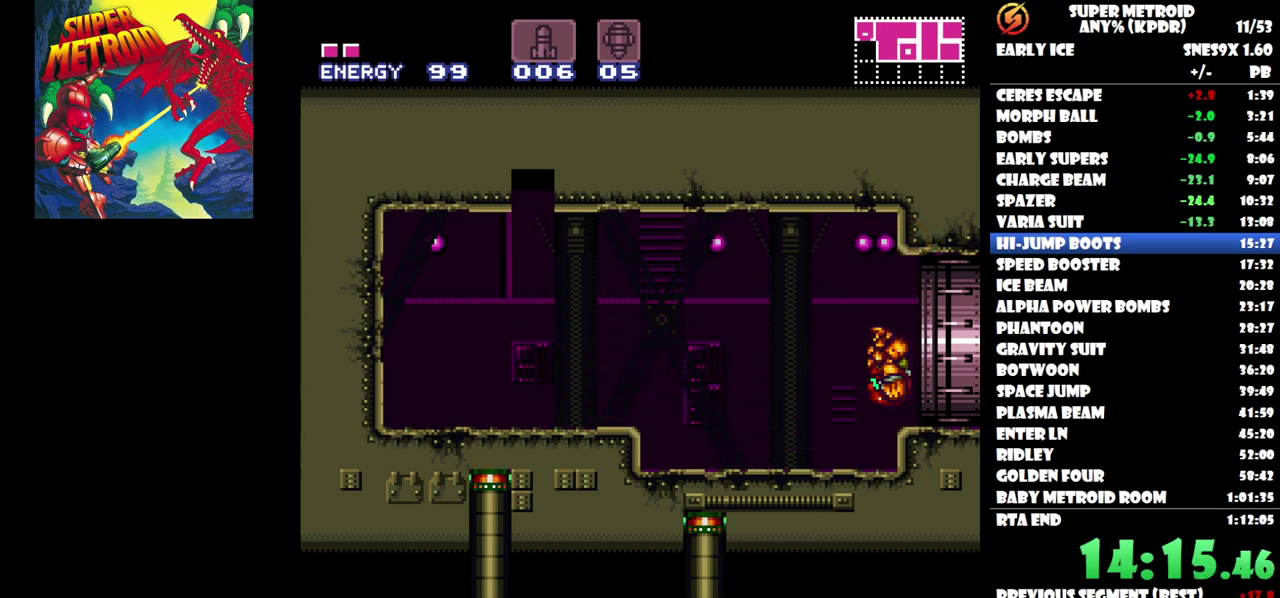
{"buttons": ["DPAD_RIGHT"], "events": []}
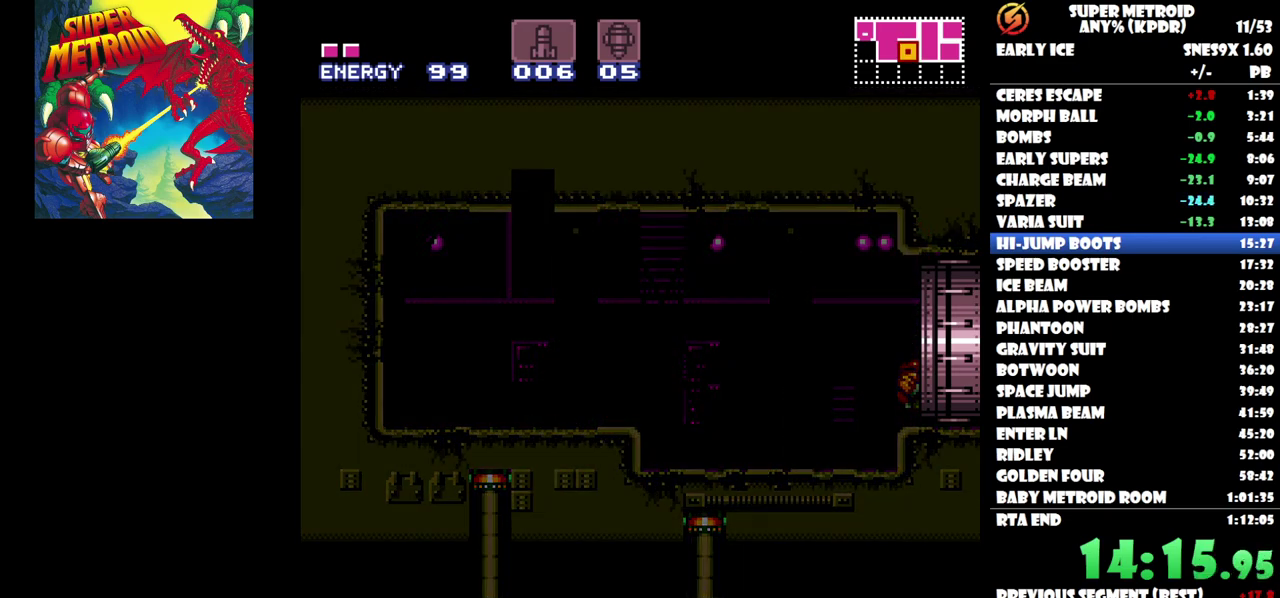
{"buttons": ["DPAD_RIGHT"], "events": []}
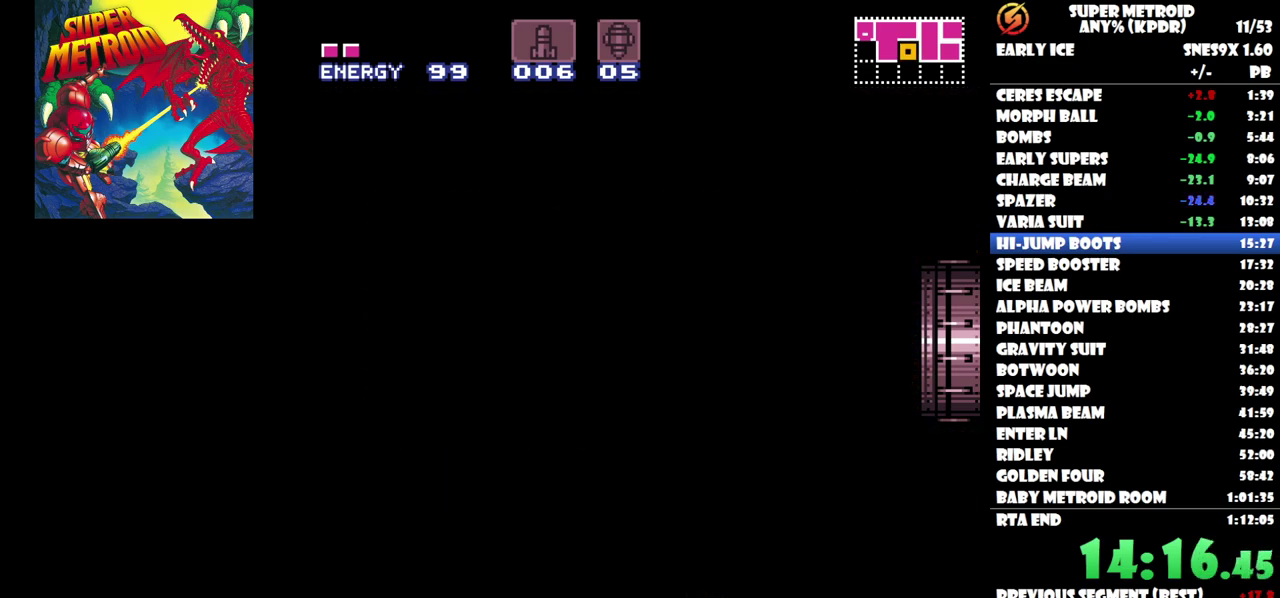
{"buttons": ["DPAD_RIGHT"], "events": []}
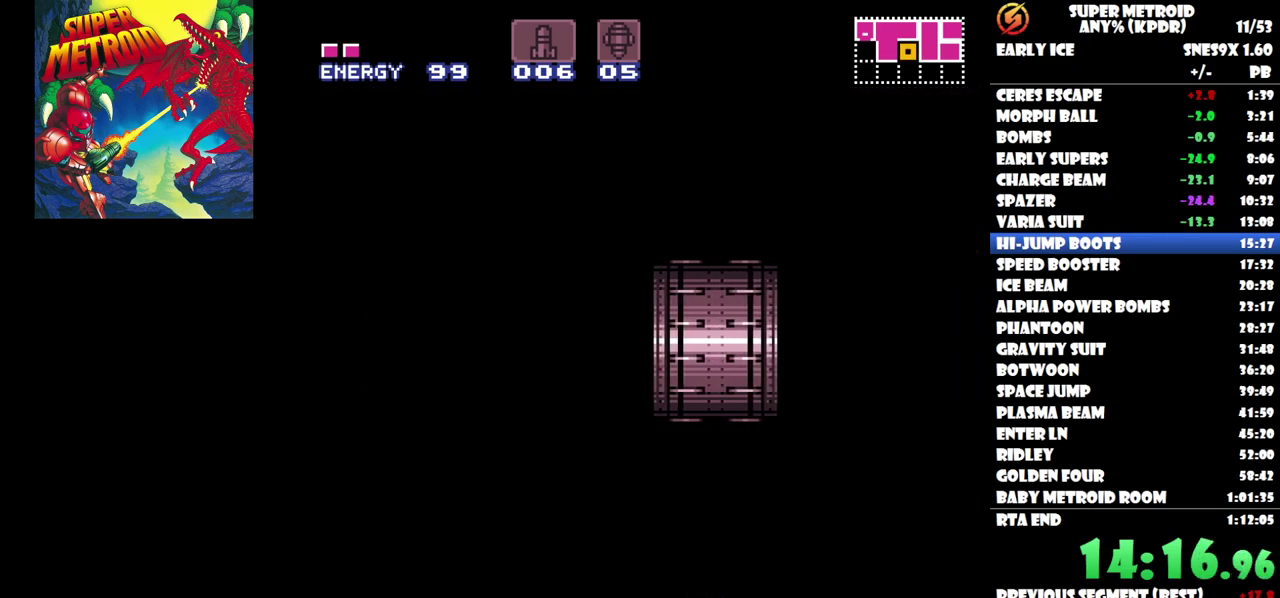
{"buttons": ["DPAD_RIGHT"], "events": []}
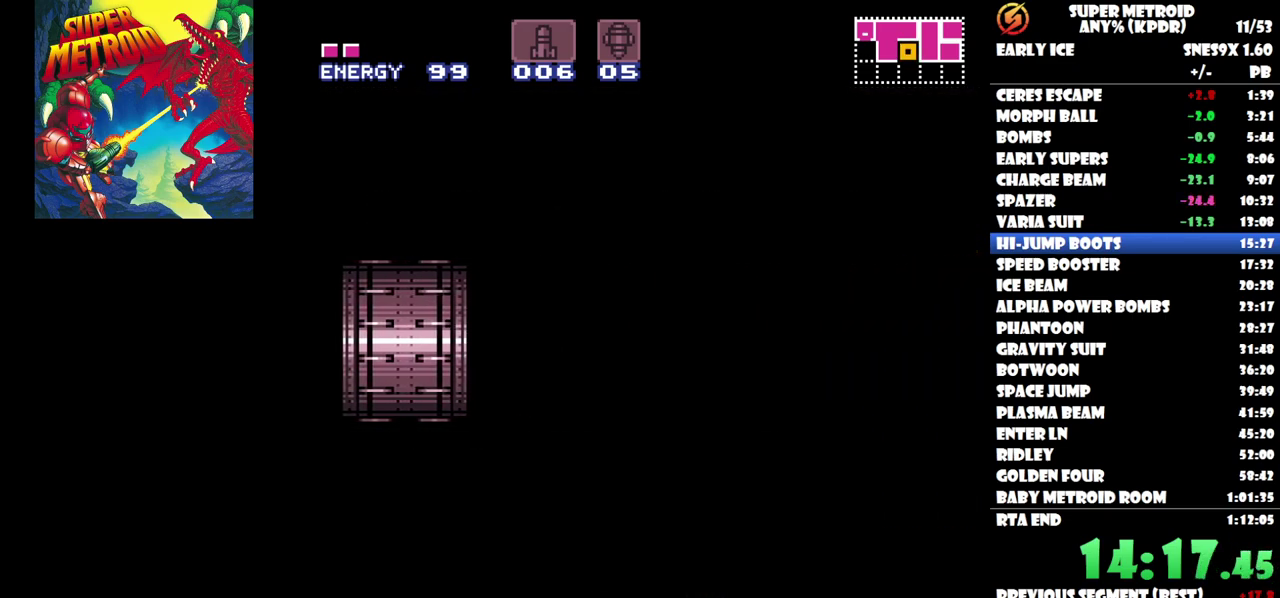
{"buttons": ["DPAD_RIGHT"], "events": []}
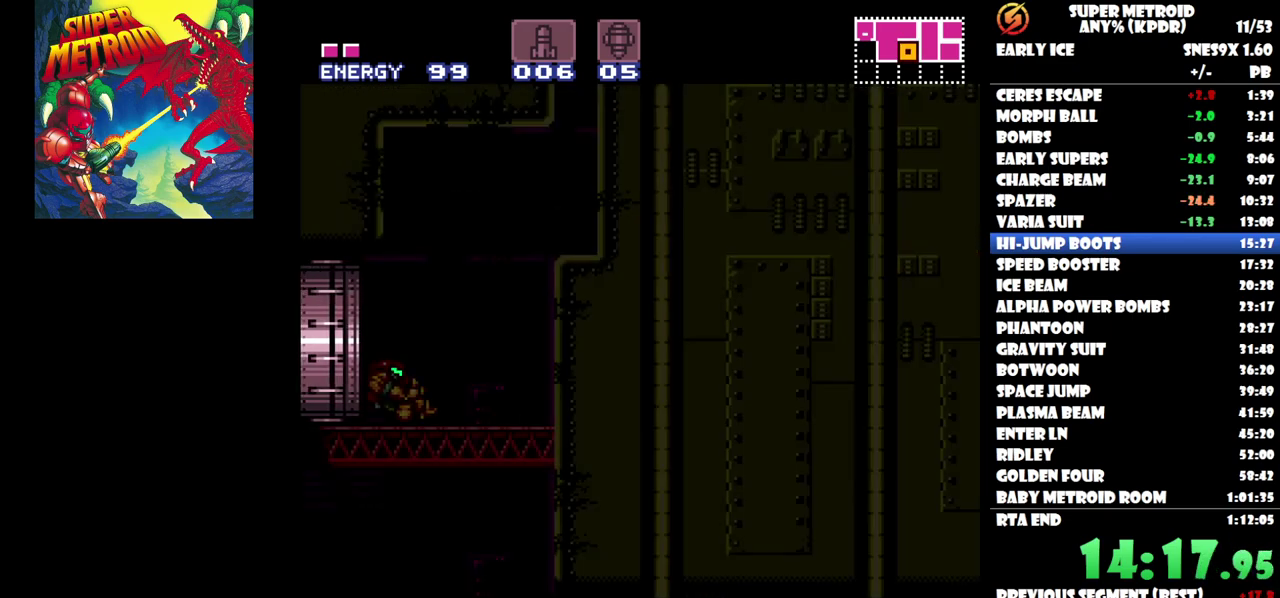
{"buttons": ["B", "DPAD_RIGHT"], "events": [[467, "B", "down"]]}
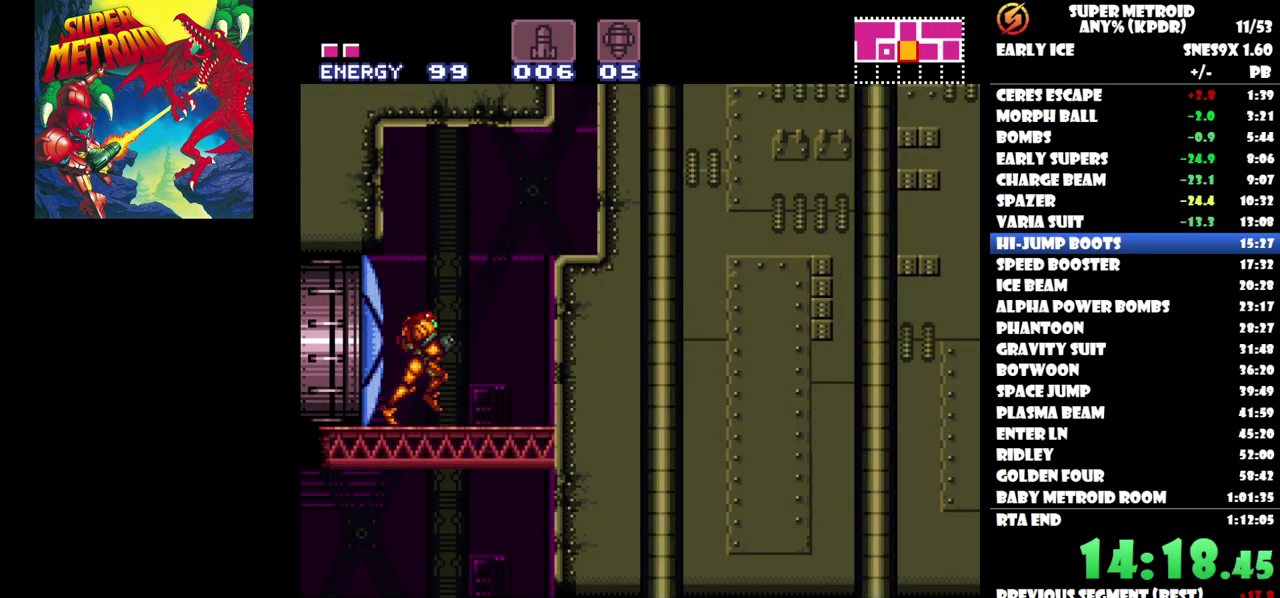
{"buttons": ["DPAD_RIGHT"], "events": [[317, "B", "up"]]}
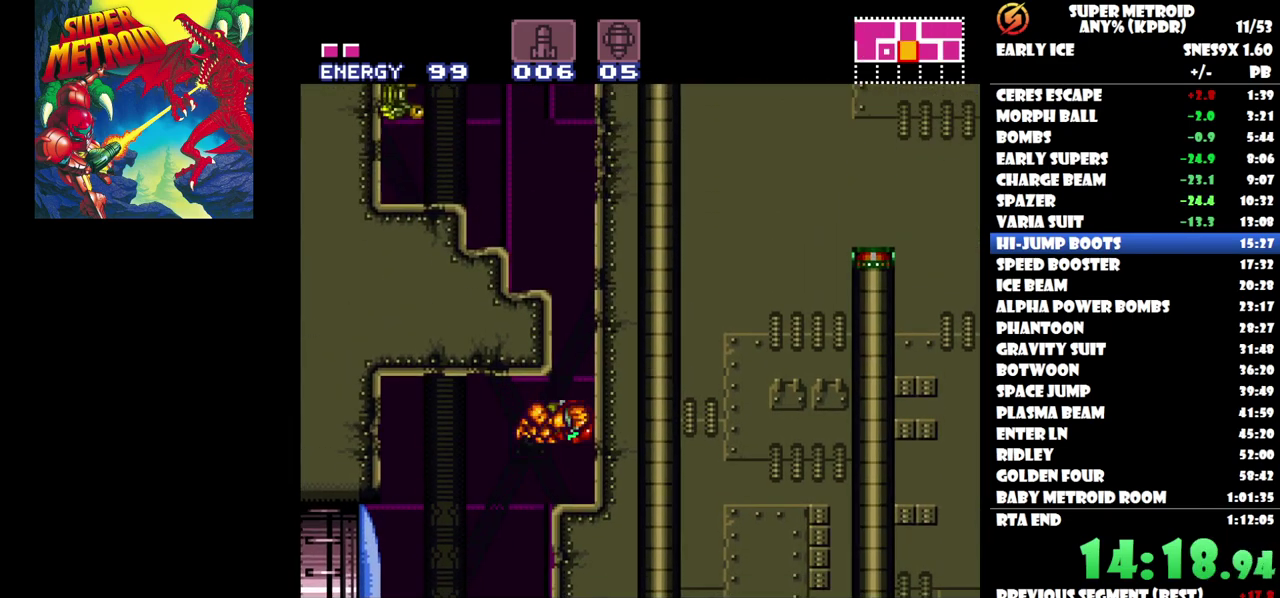
{"buttons": ["B"], "events": [[267, "DPAD_RIGHT", "up"], [317, "B", "down"]]}
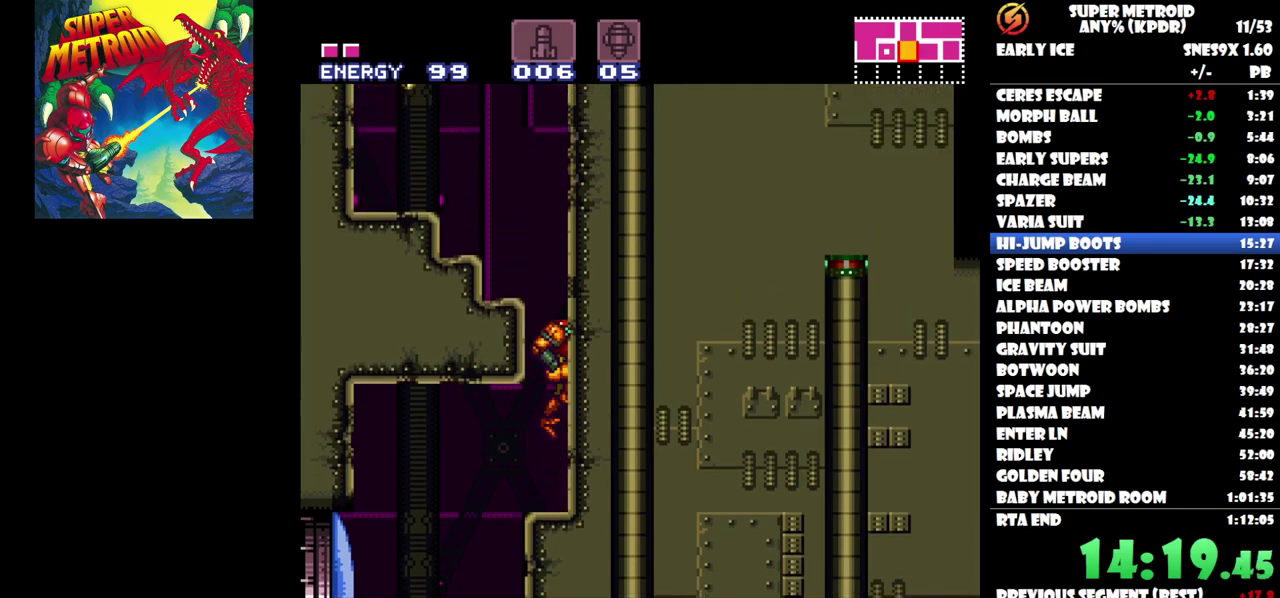
{"buttons": ["B", "DPAD_UP", "DPAD_LEFT"], "events": [[17, "DPAD_UP", "down"], [67, "DPAD_LEFT", "down"], [367, "Y", "down"], [450, "Y", "up"]]}
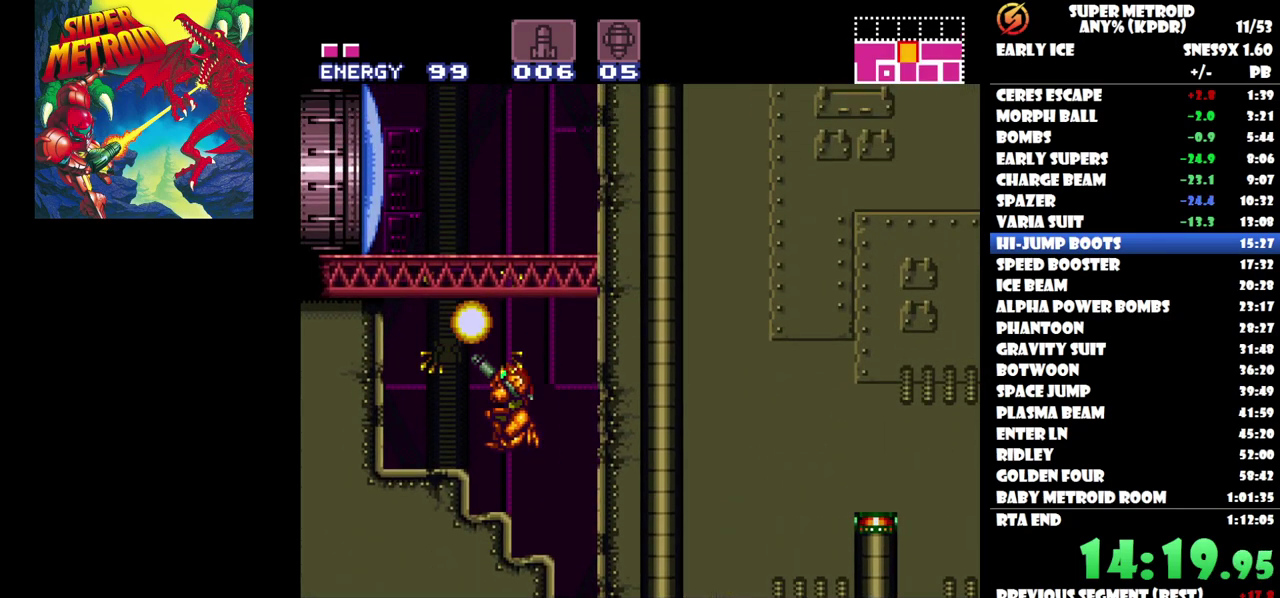
{"buttons": ["DPAD_UP", "DPAD_LEFT"], "events": [[67, "Y", "down"], [100, "DPAD_LEFT", "up"], [167, "Y", "up"], [183, "B", "up"], [183, "DPAD_LEFT", "down"]]}
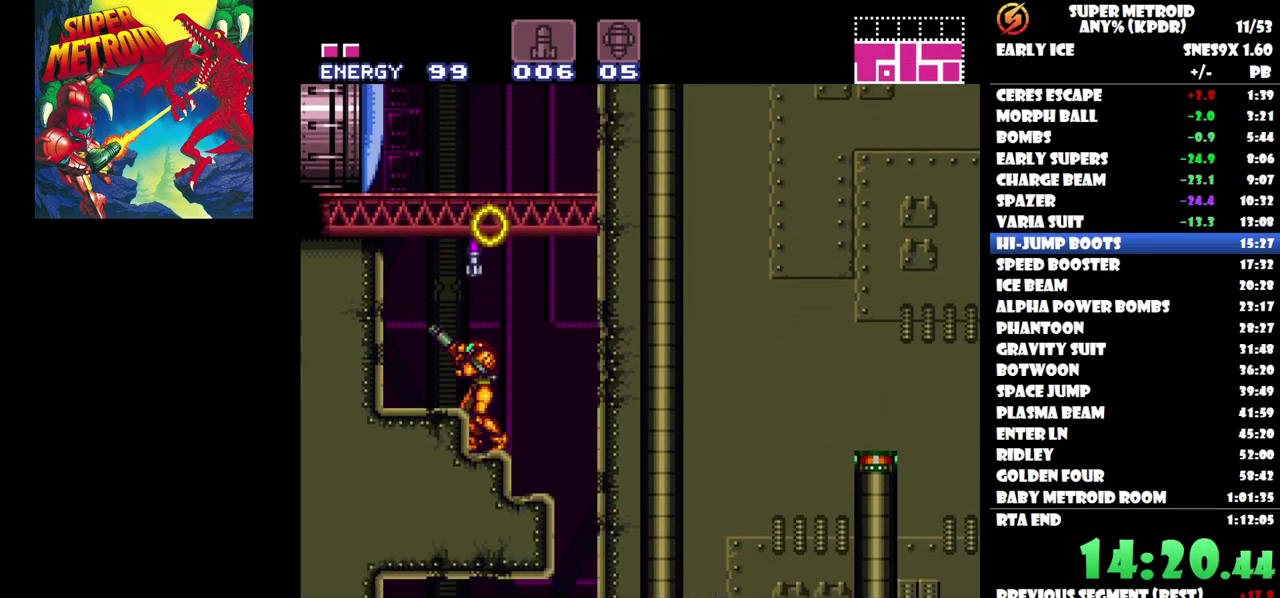
{"buttons": ["DPAD_UP", "DPAD_LEFT"], "events": [[67, "DPAD_LEFT", "up"], [117, "DPAD_UP", "up"], [150, "B", "down"], [300, "DPAD_LEFT", "down"], [367, "B", "up"], [400, "DPAD_UP", "down"]]}
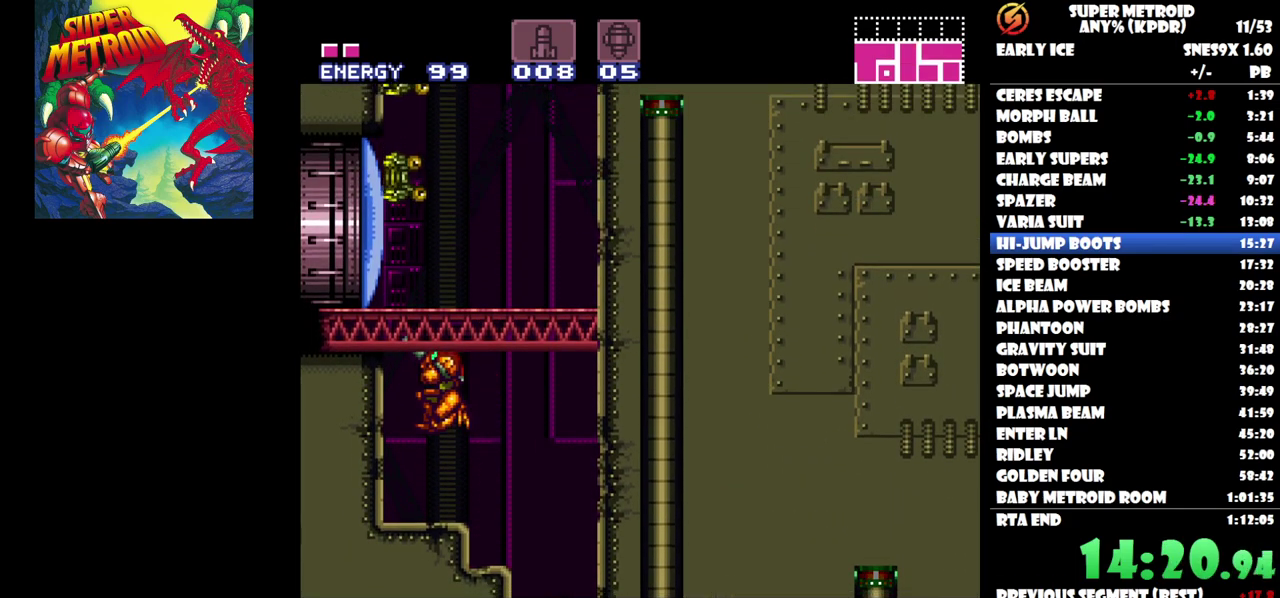
{"buttons": ["DPAD_UP"], "events": [[183, "DPAD_LEFT", "up"], [267, "Y", "down"], [350, "Y", "up"], [417, "Y", "down"], [500, "Y", "up"]]}
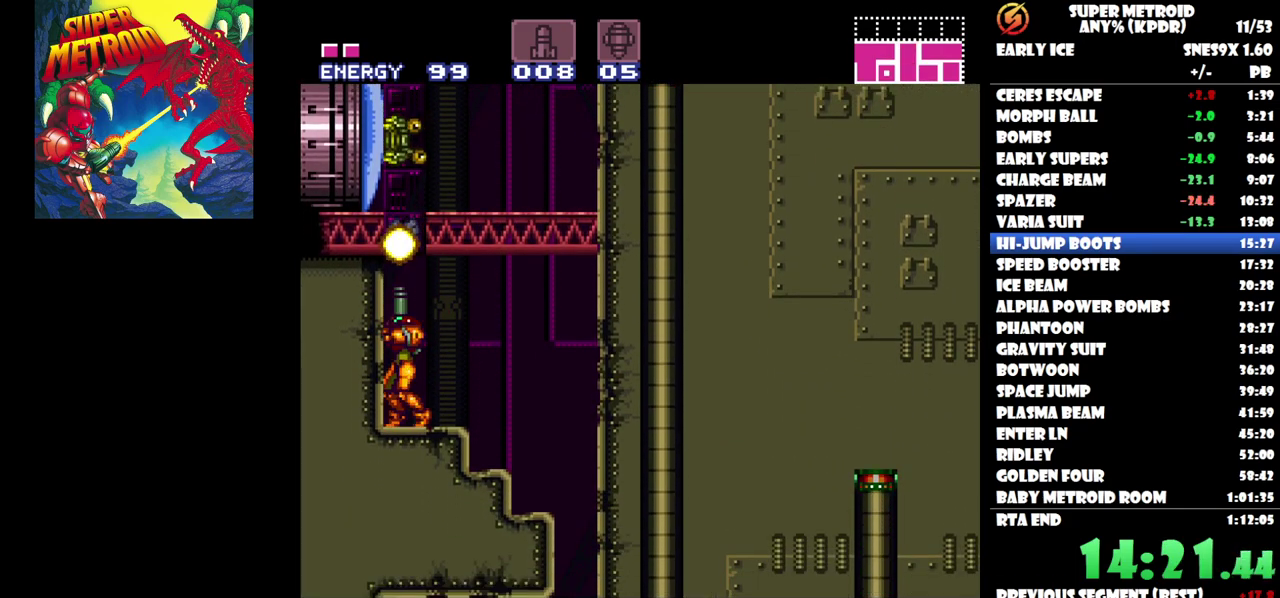
{"buttons": ["DPAD_UP"], "events": [[50, "Y", "down"], [150, "Y", "up"], [200, "Y", "down"], [300, "Y", "up"], [367, "Y", "down"], [467, "Y", "up"]]}
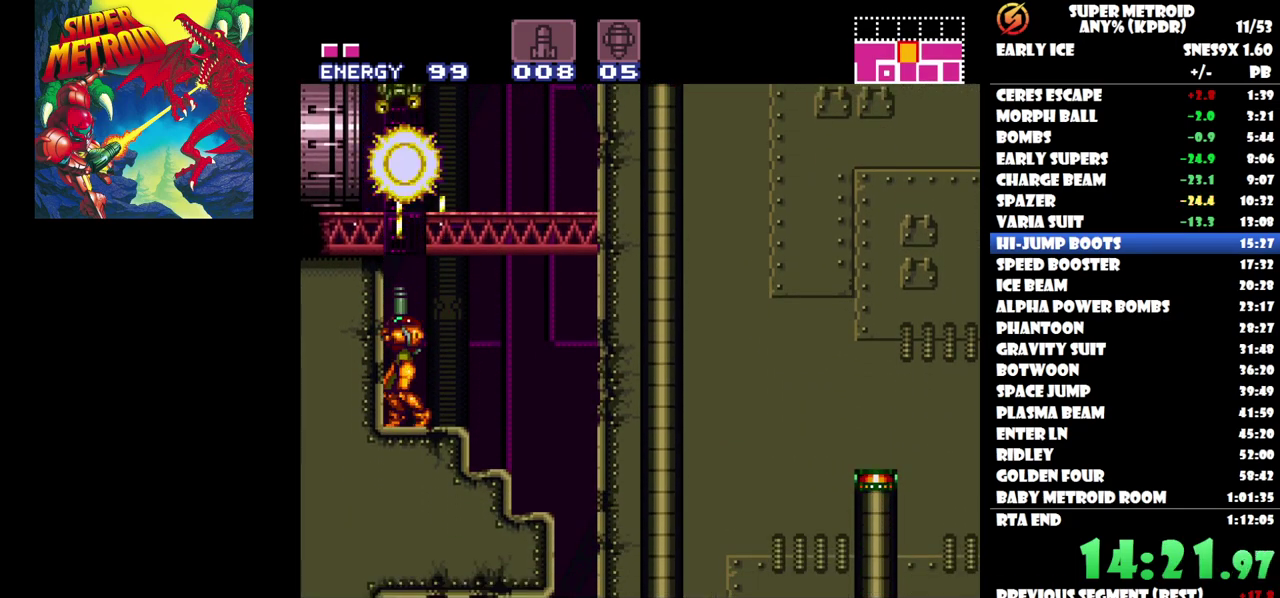
{"buttons": ["B", "DPAD_LEFT"], "events": [[17, "Y", "down"], [117, "Y", "up"], [167, "DPAD_UP", "up"], [200, "B", "down"], [483, "DPAD_LEFT", "down"]]}